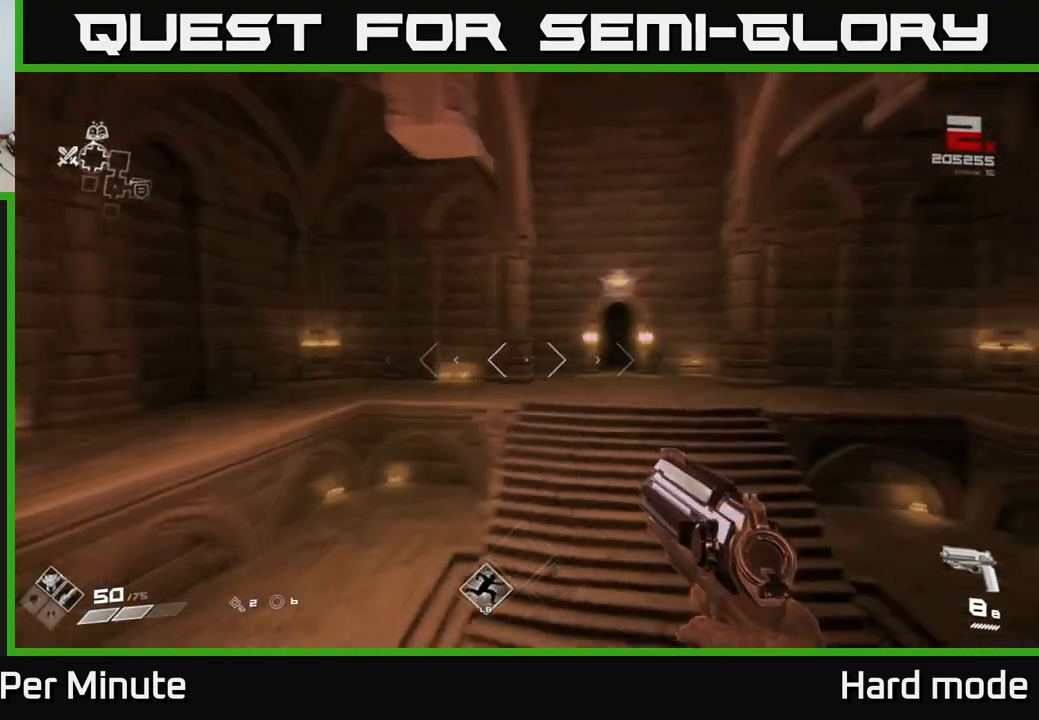
Gameplay with a controller (Xbox layout); each line is a JSON object with the inputs held at the frame after it. "events" lists button and stick changes between this image and that frame as [ms after this image, input, new state], when the widget could be followed in between.
{"buttons": ["L1"], "left_stick": "up", "right_stick": "center", "events": [[50, "right_stick", "center"], [83, "L1", "down"], [300, "right_stick", "right"], [383, "right_stick", "center"]]}
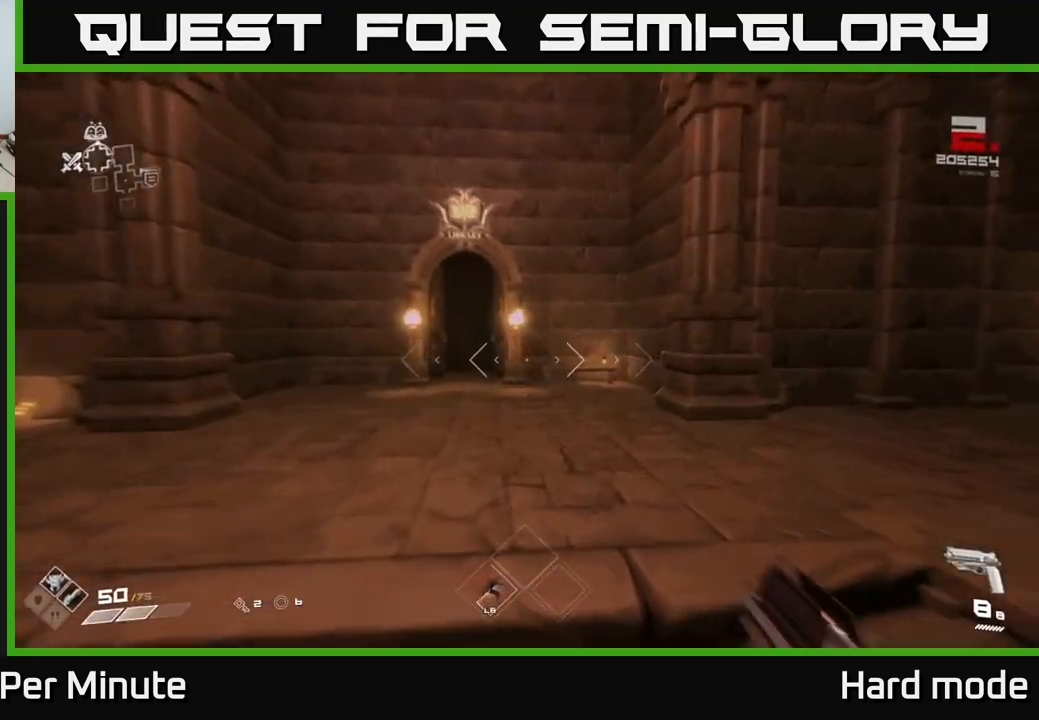
{"buttons": ["L1"], "left_stick": "up", "right_stick": "right", "events": [[50, "left_stick", "up-left"], [83, "right_stick", "left"], [167, "right_stick", "center"], [317, "left_stick", "up"], [500, "right_stick", "right"]]}
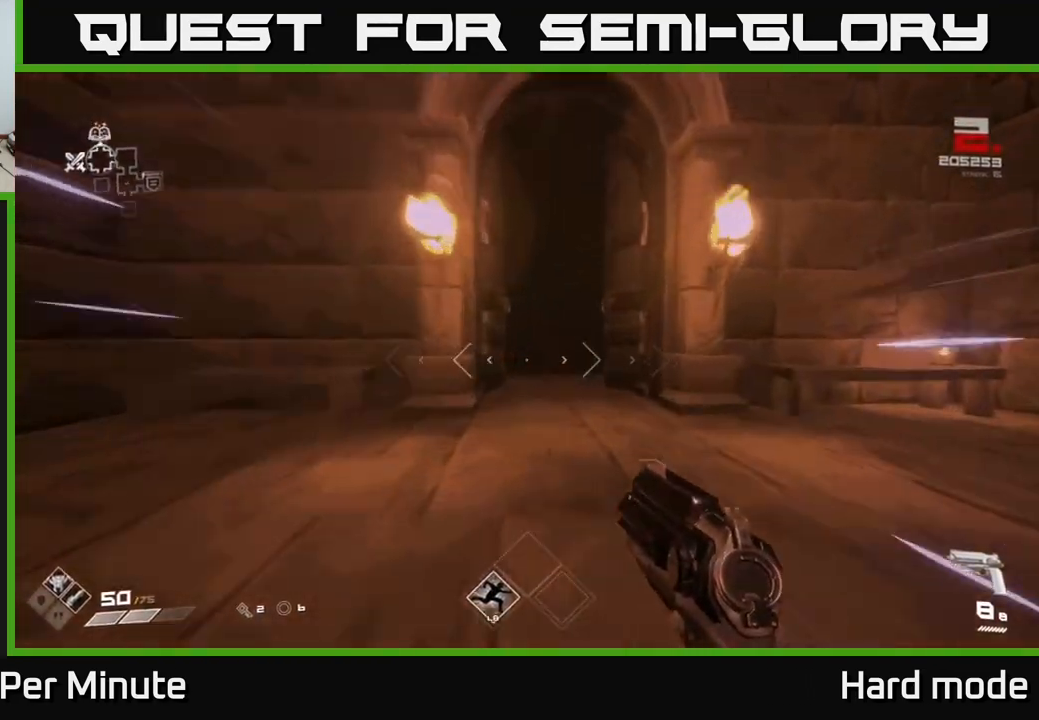
{"buttons": ["L1"], "left_stick": "up", "right_stick": "center", "events": [[67, "right_stick", "center"]]}
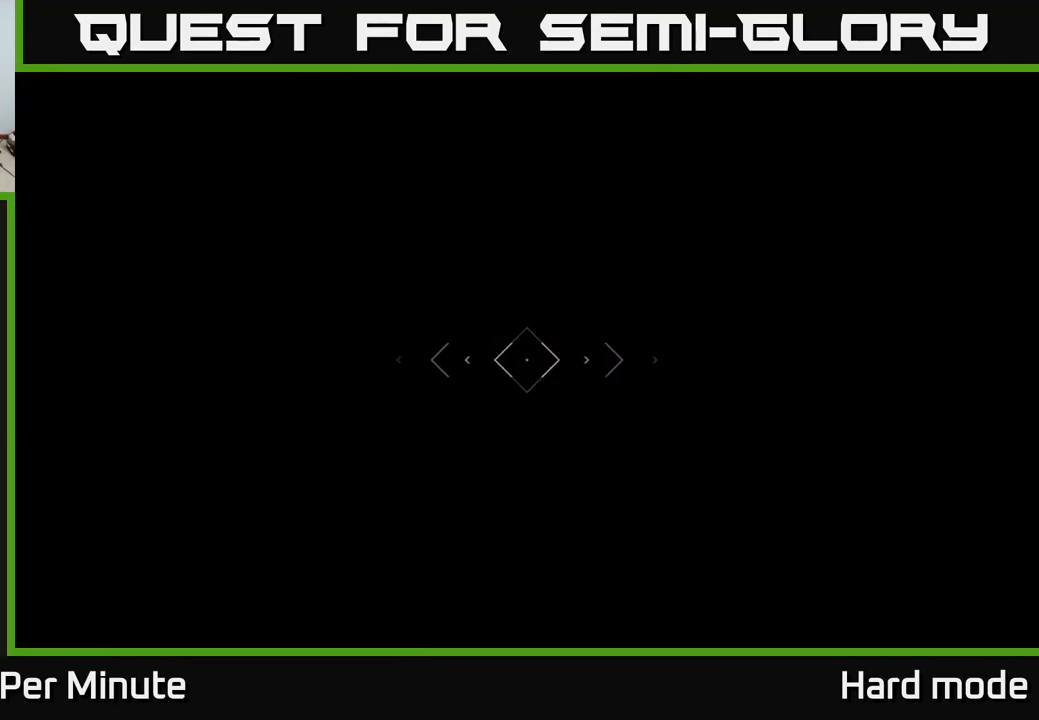
{"buttons": ["L1"], "left_stick": "up", "right_stick": "center", "events": []}
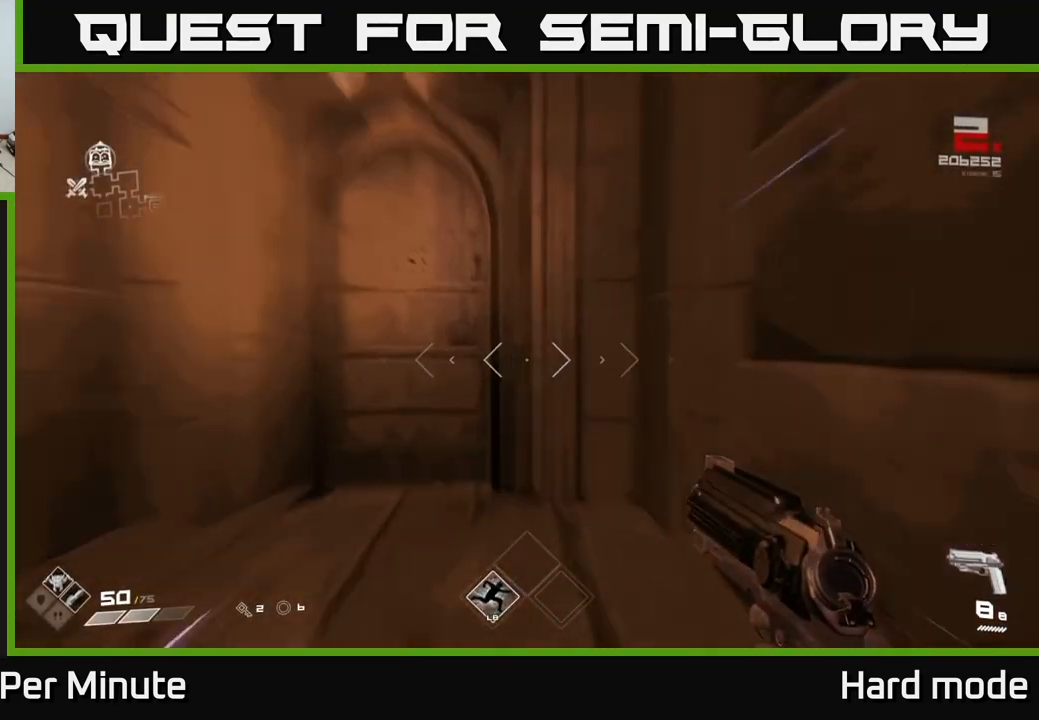
{"buttons": [], "left_stick": "center", "right_stick": "center", "events": [[83, "L1", "up"], [117, "X", "down"], [117, "left_stick", "left"], [167, "left_stick", "down"], [183, "X", "up"], [333, "left_stick", "center"]]}
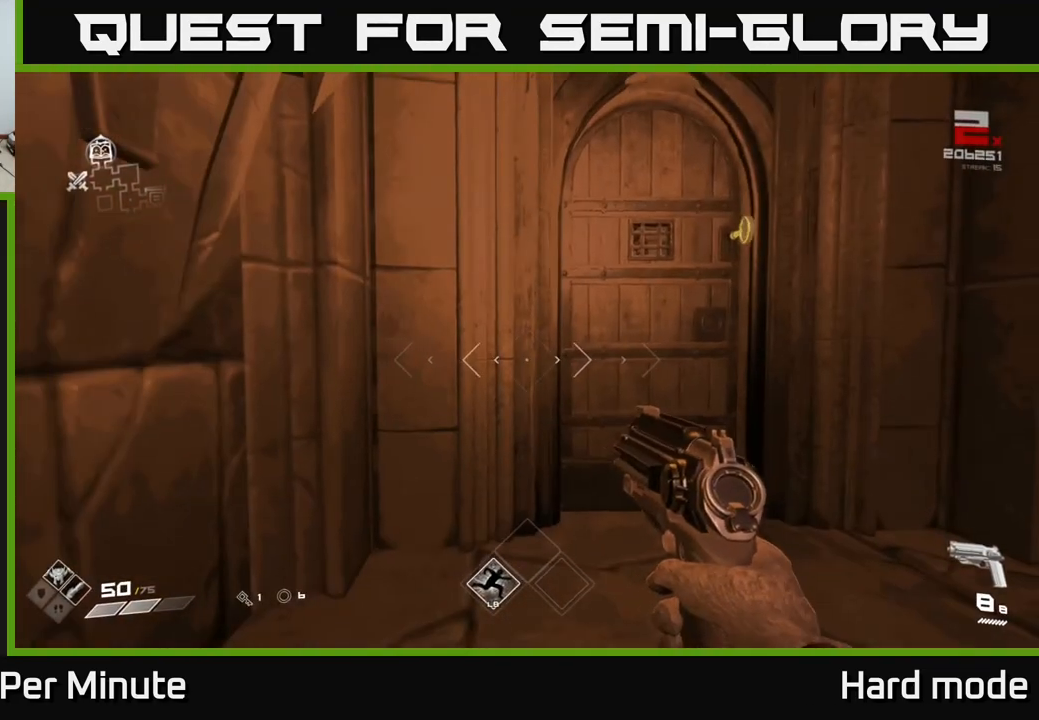
{"buttons": [], "left_stick": "center", "right_stick": "center", "events": [[67, "left_stick", "right"], [100, "right_stick", "up"], [167, "left_stick", "center"], [183, "right_stick", "center"]]}
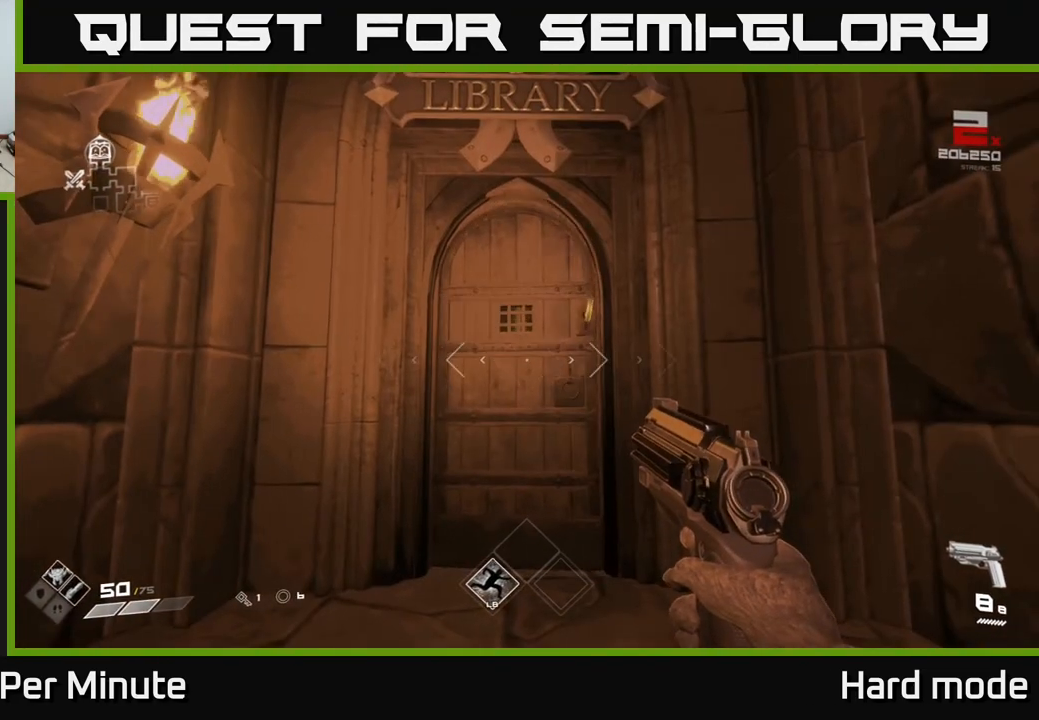
{"buttons": [], "left_stick": "up", "right_stick": "center", "events": [[467, "left_stick", "up"]]}
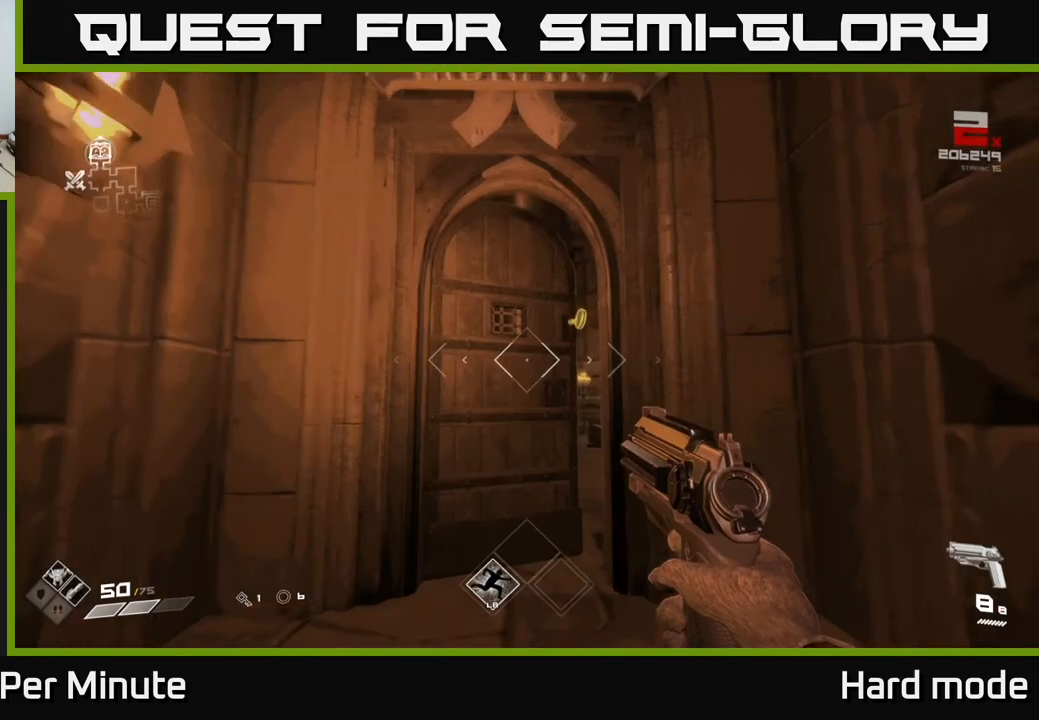
{"buttons": [], "left_stick": "up", "right_stick": "center", "events": [[33, "right_stick", "down"], [200, "right_stick", "center"]]}
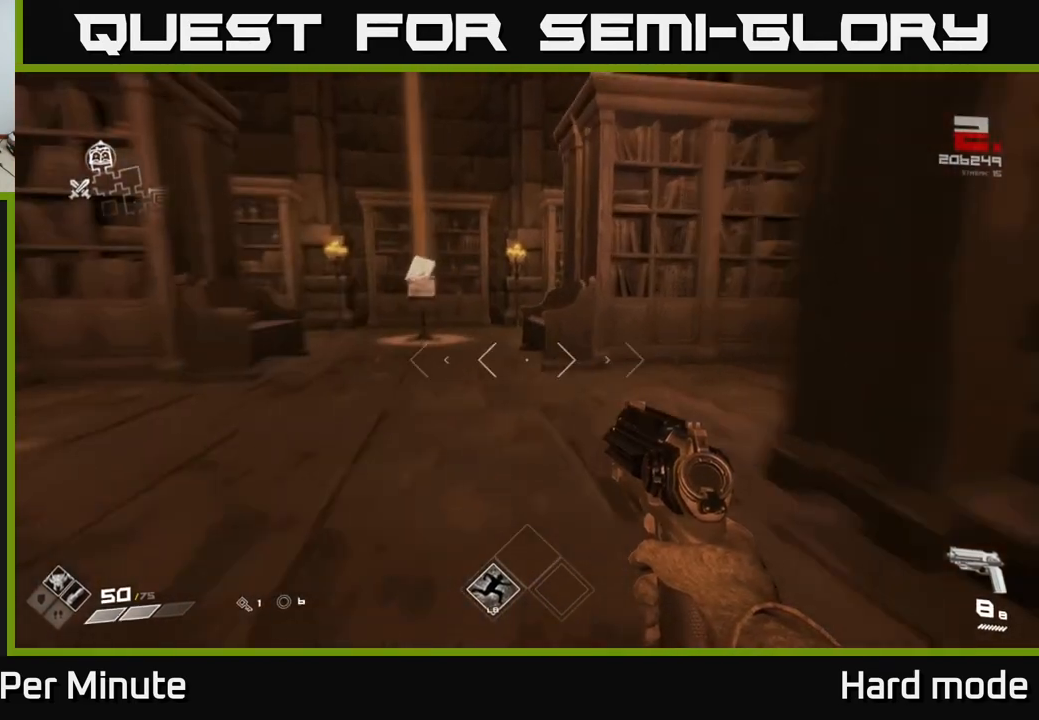
{"buttons": [], "left_stick": "center", "right_stick": "center", "events": [[183, "left_stick", "up-left"], [200, "right_stick", "left"], [300, "right_stick", "center"], [383, "left_stick", "up-right"], [450, "left_stick", "center"]]}
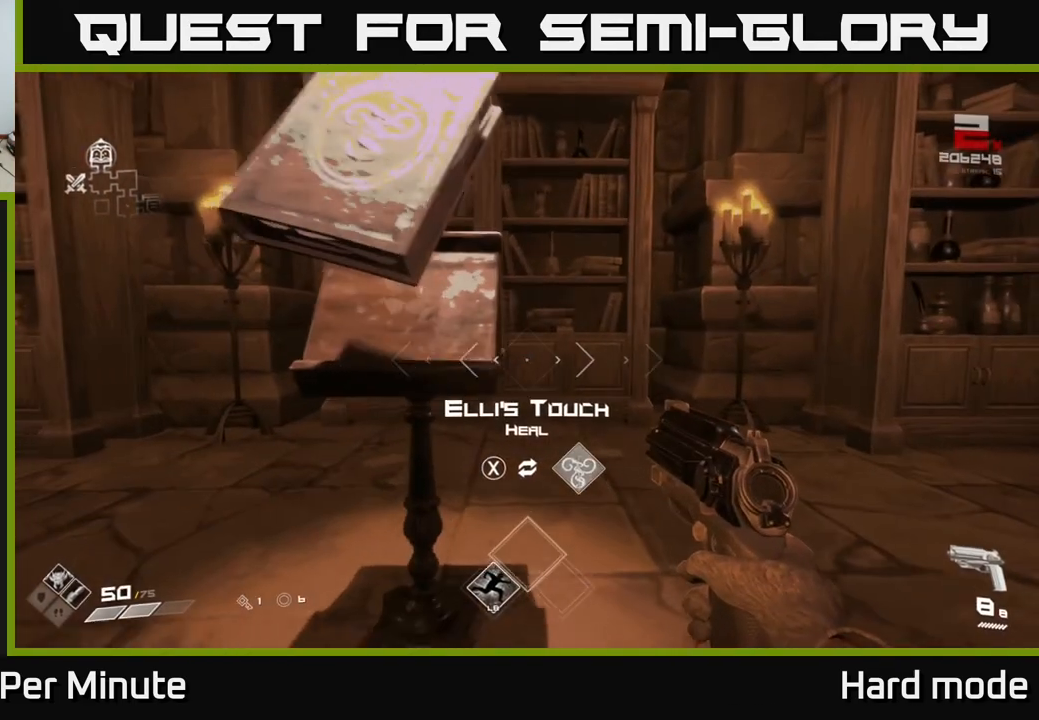
{"buttons": [], "left_stick": "down", "right_stick": "center", "events": [[383, "X", "down"], [417, "X", "up"], [433, "left_stick", "down"]]}
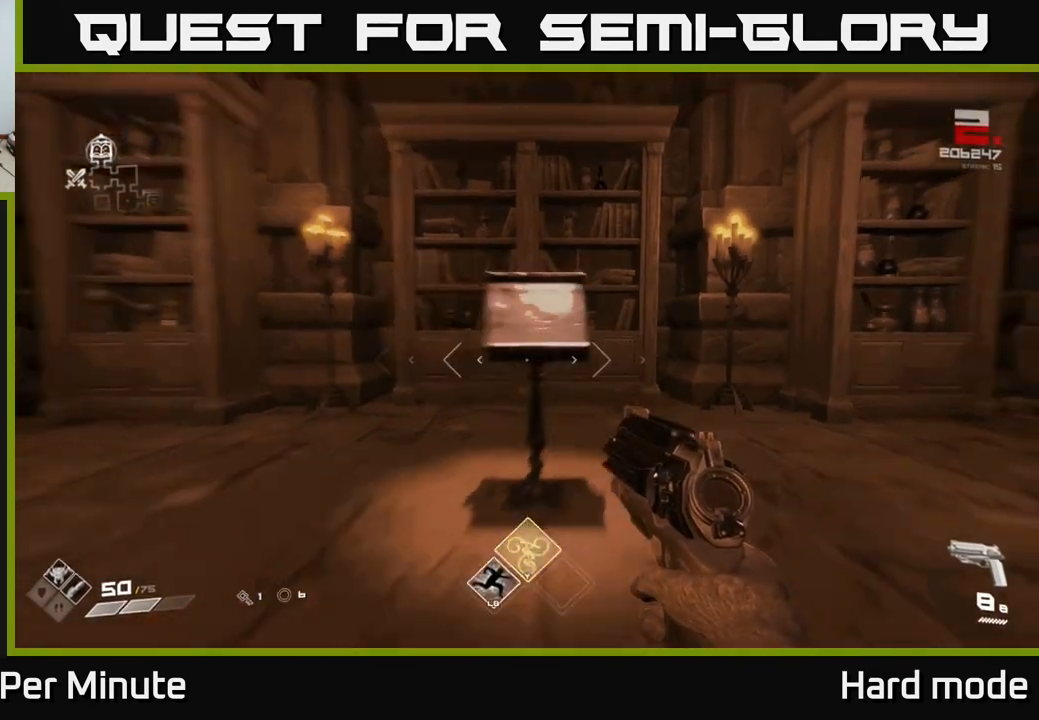
{"buttons": [], "left_stick": "center", "right_stick": "right", "events": [[67, "right_stick", "right"], [250, "left_stick", "center"]]}
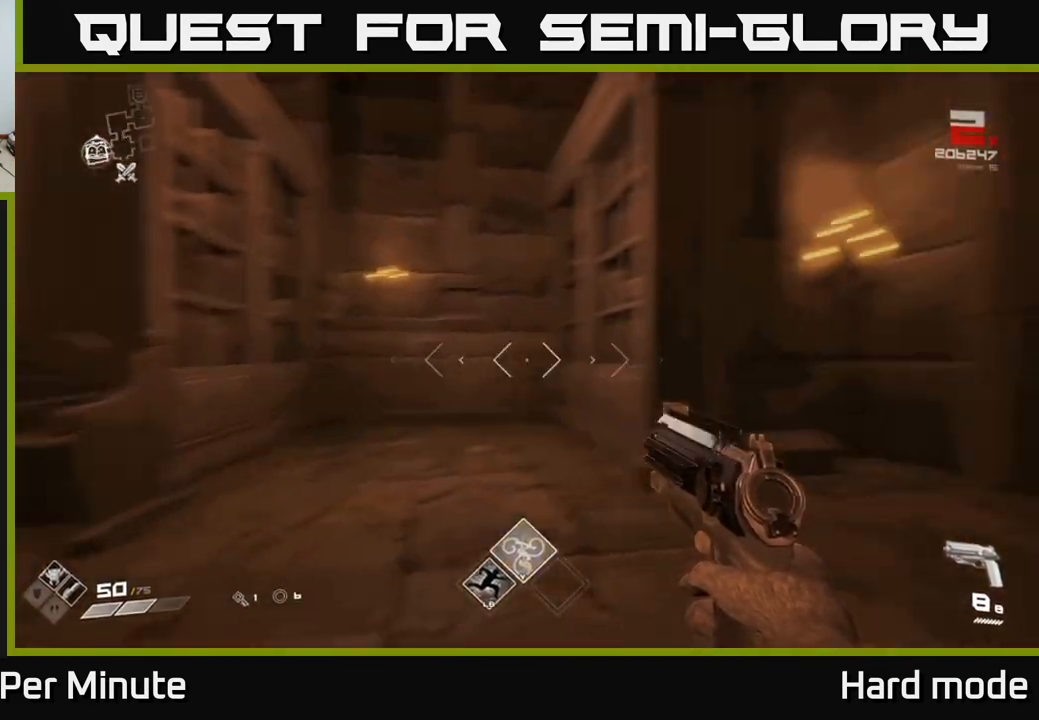
{"buttons": [], "left_stick": "center", "right_stick": "center", "events": [[350, "right_stick", "center"], [417, "Y", "down"], [467, "Y", "up"]]}
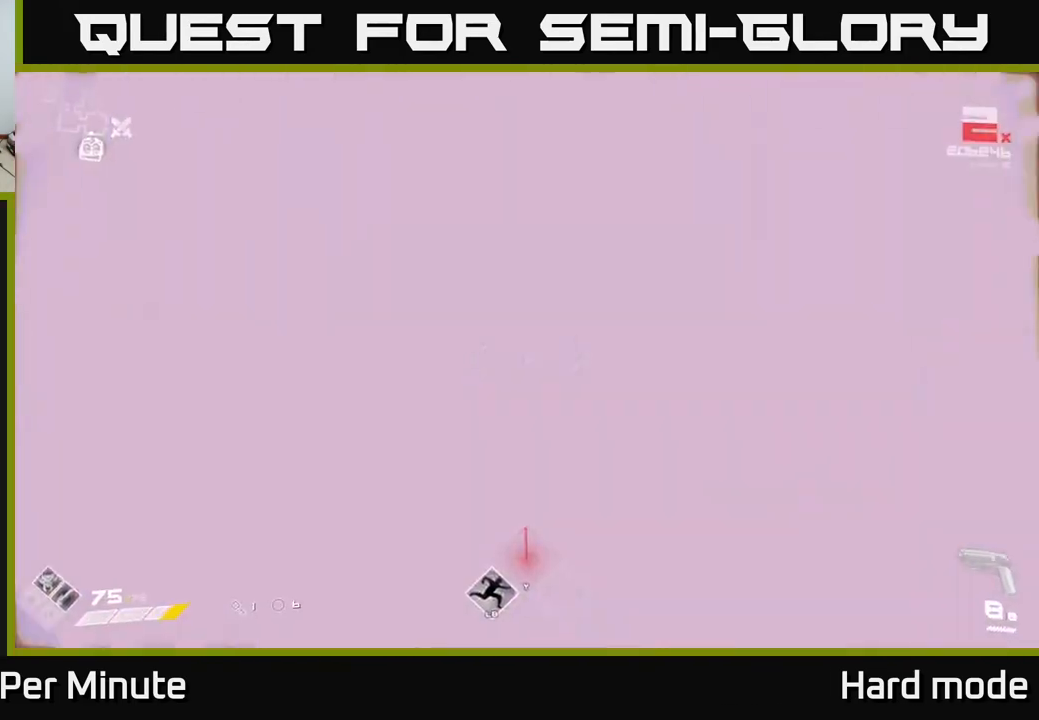
{"buttons": [], "left_stick": "up", "right_stick": "center", "events": [[167, "left_stick", "up"], [333, "right_stick", "right"], [417, "right_stick", "center"]]}
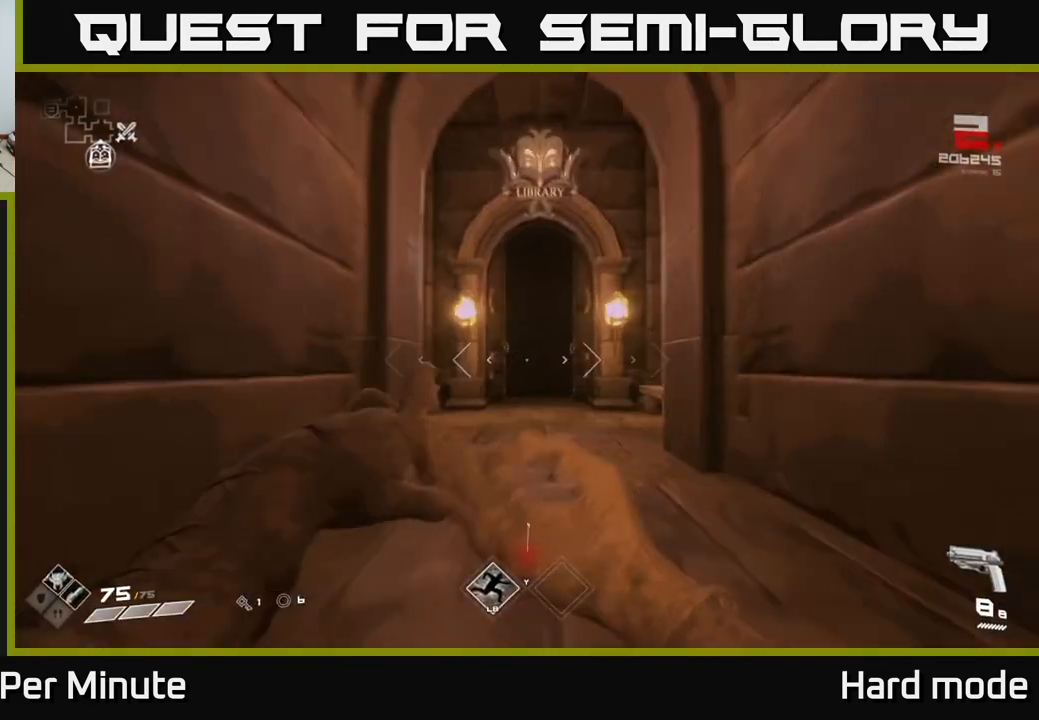
{"buttons": [], "left_stick": "up-right", "right_stick": "center", "events": [[183, "right_stick", "left"], [283, "right_stick", "center"], [400, "left_stick", "up-right"]]}
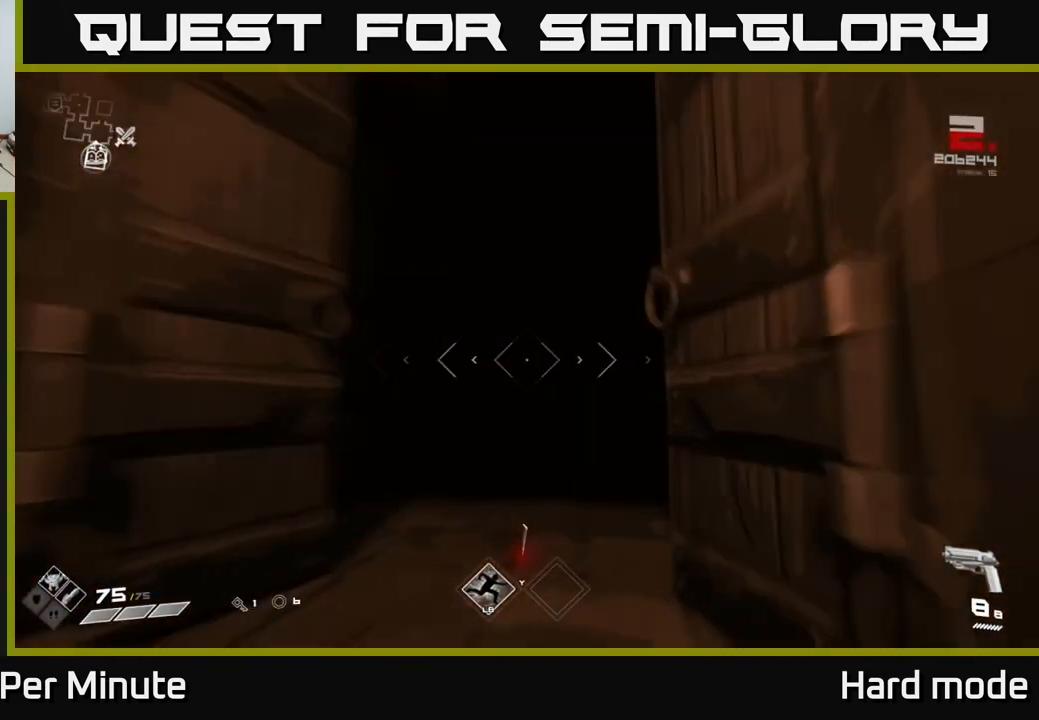
{"buttons": [], "left_stick": "up", "right_stick": "right", "events": [[17, "left_stick", "up"], [467, "right_stick", "right"]]}
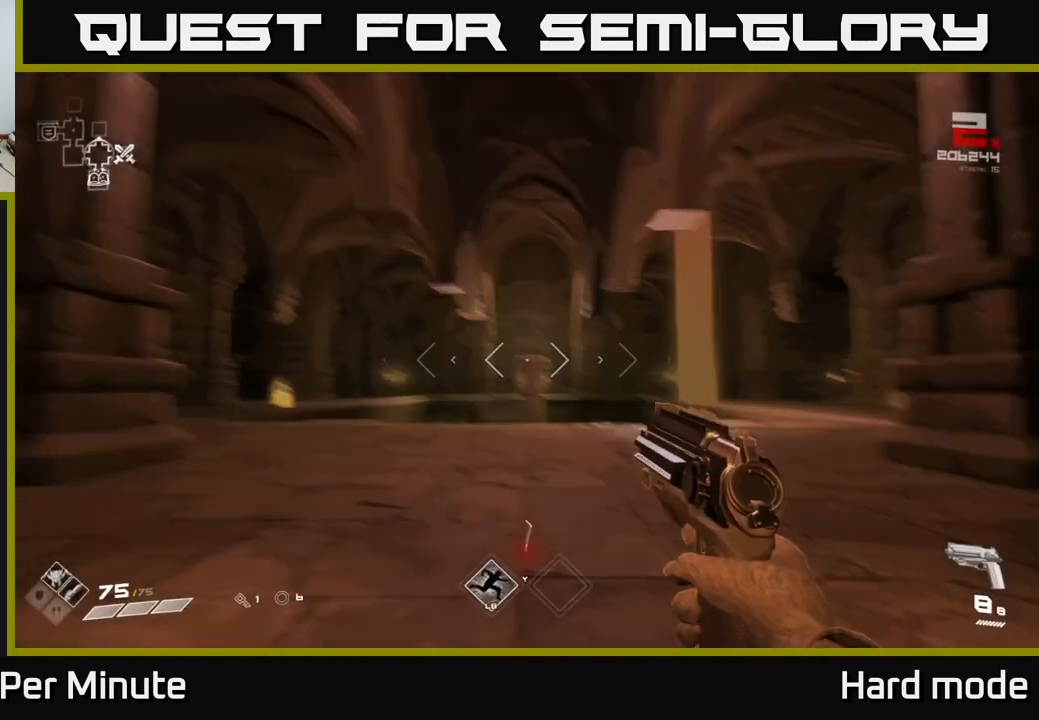
{"buttons": ["A"], "left_stick": "up-right", "right_stick": "center", "events": [[17, "right_stick", "down-right"], [117, "right_stick", "center"], [367, "left_stick", "up-right"], [433, "A", "down"]]}
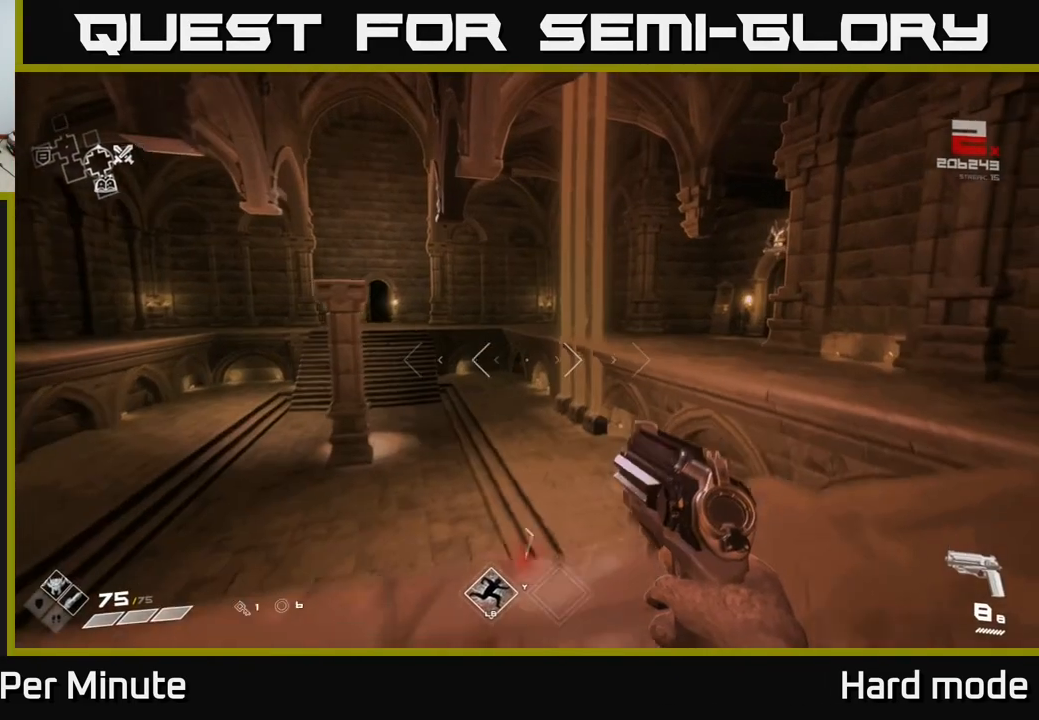
{"buttons": [], "left_stick": "up", "right_stick": "center", "events": [[83, "A", "up"], [200, "left_stick", "up"], [267, "A", "down"], [367, "A", "up"]]}
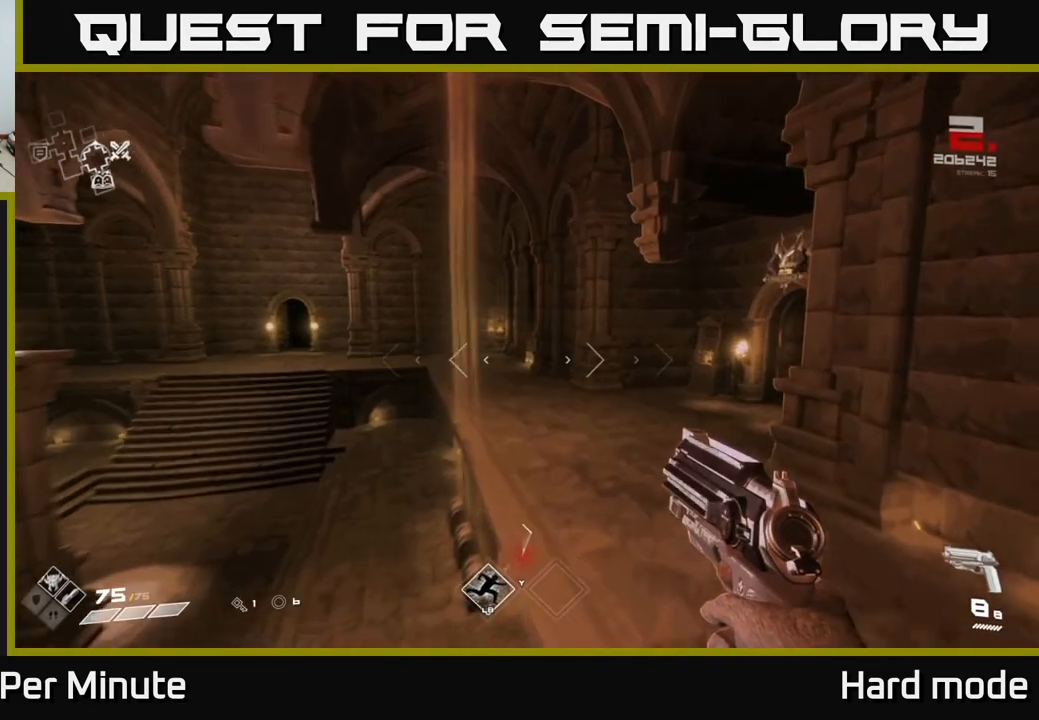
{"buttons": ["L1"], "left_stick": "up", "right_stick": "center", "events": [[117, "L1", "down"], [150, "left_stick", "up-left"], [367, "left_stick", "up"], [417, "right_stick", "up-left"], [467, "right_stick", "center"]]}
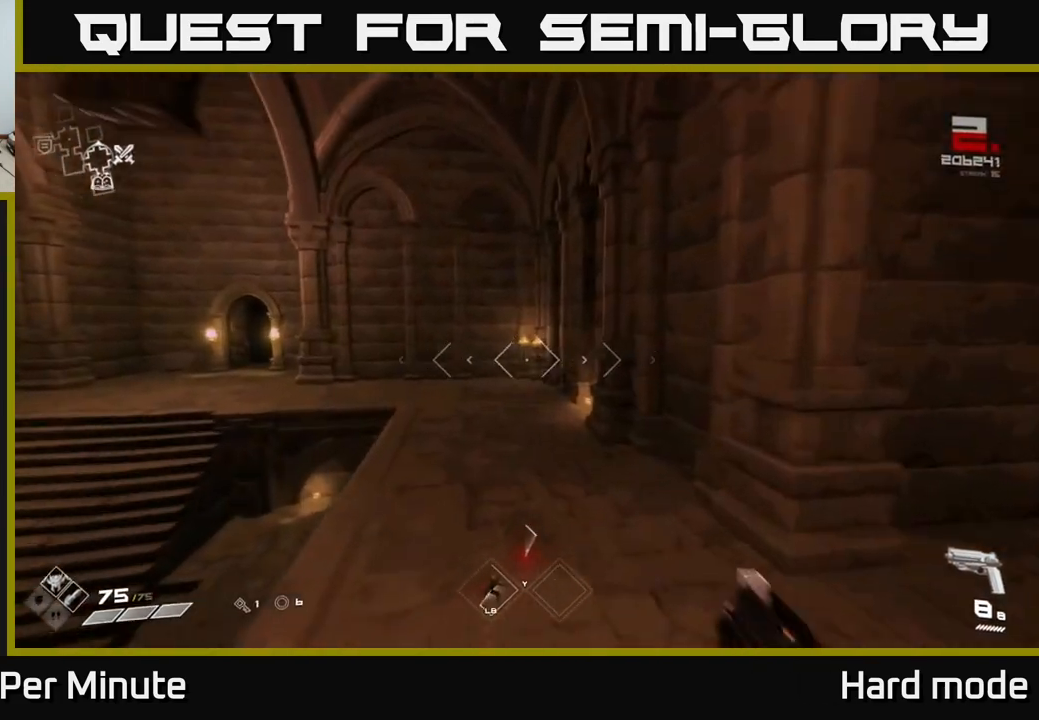
{"buttons": ["L1"], "left_stick": "up", "right_stick": "center", "events": [[317, "right_stick", "left"], [467, "right_stick", "center"]]}
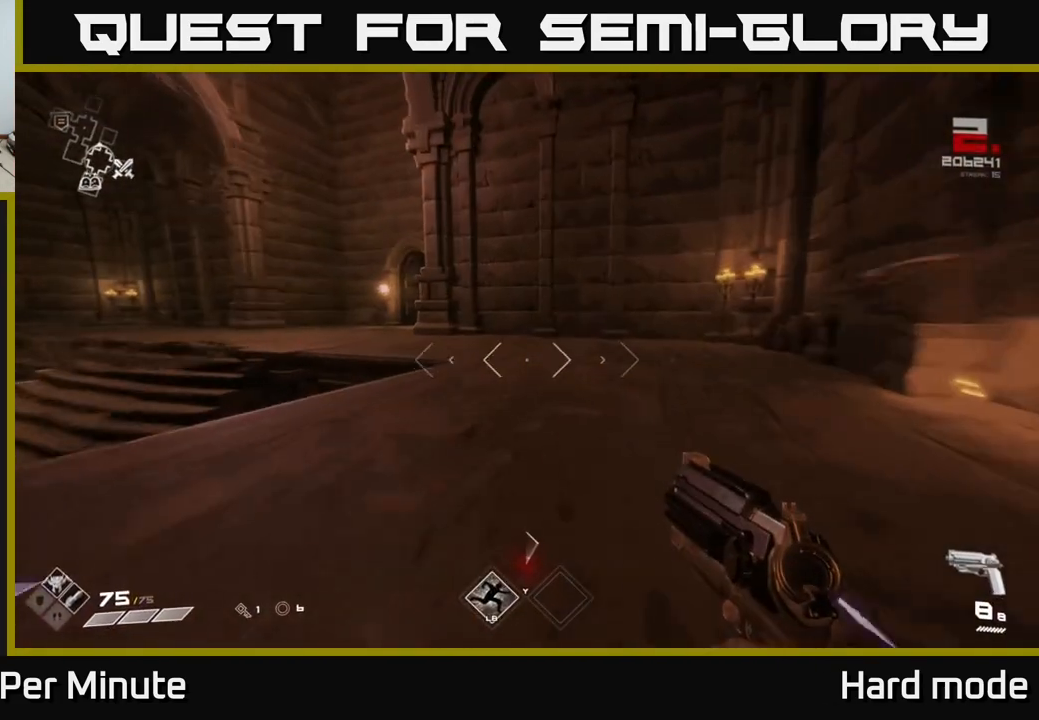
{"buttons": ["L1"], "left_stick": "up-left", "right_stick": "center", "events": [[183, "right_stick", "left"], [267, "left_stick", "up-left"], [350, "right_stick", "center"]]}
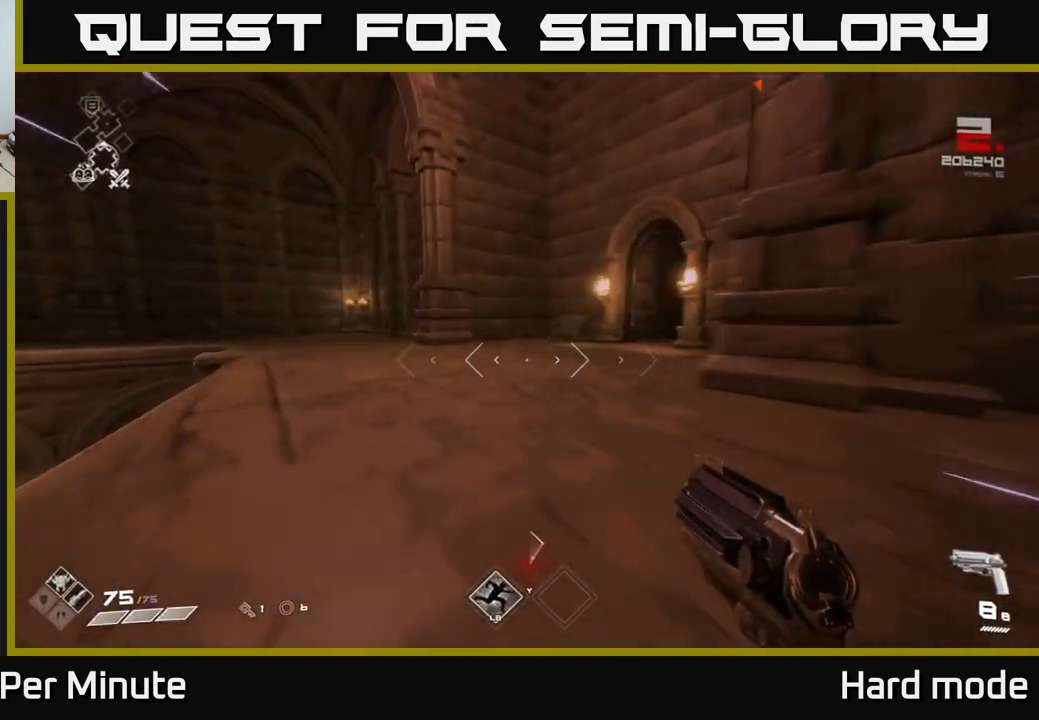
{"buttons": ["L1"], "left_stick": "up", "right_stick": "right", "events": [[17, "left_stick", "up"], [67, "right_stick", "right"], [183, "left_stick", "up-left"], [217, "right_stick", "center"], [317, "left_stick", "up"], [417, "right_stick", "right"]]}
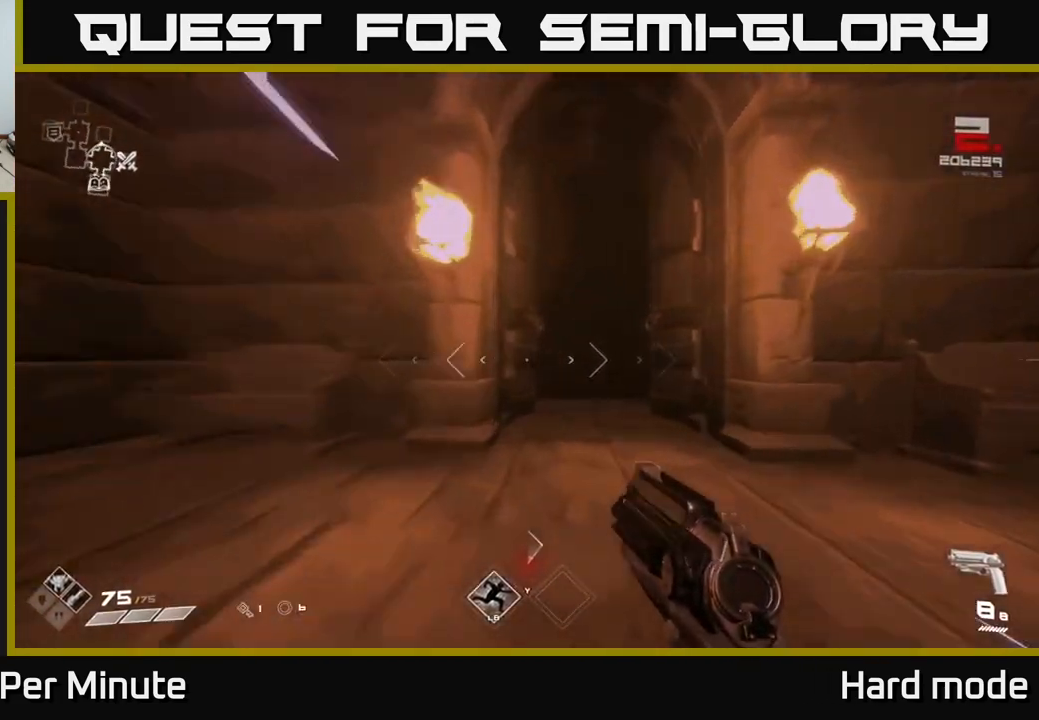
{"buttons": [], "left_stick": "center", "right_stick": "center", "events": [[67, "right_stick", "center"], [433, "L1", "up"], [500, "left_stick", "center"]]}
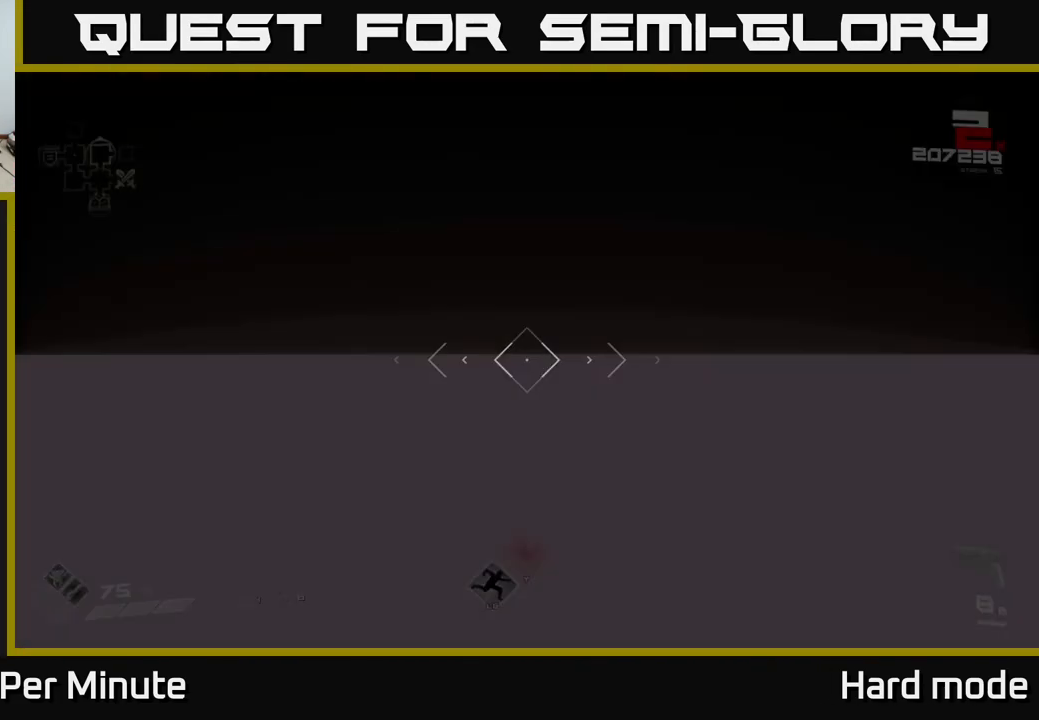
{"buttons": [], "left_stick": "up", "right_stick": "up-left", "events": [[217, "left_stick", "up"], [450, "right_stick", "up-left"]]}
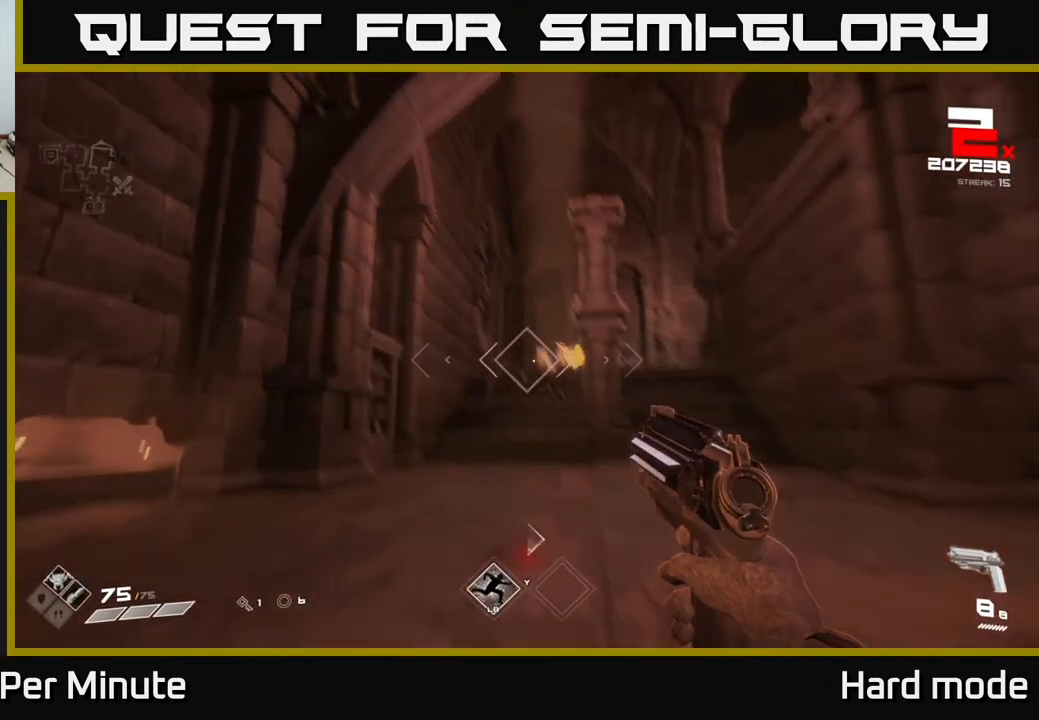
{"buttons": ["R2"], "left_stick": "center", "right_stick": "center", "events": [[67, "right_stick", "center"], [217, "R2", "down"], [283, "R2", "up"], [450, "left_stick", "center"], [483, "R2", "down"]]}
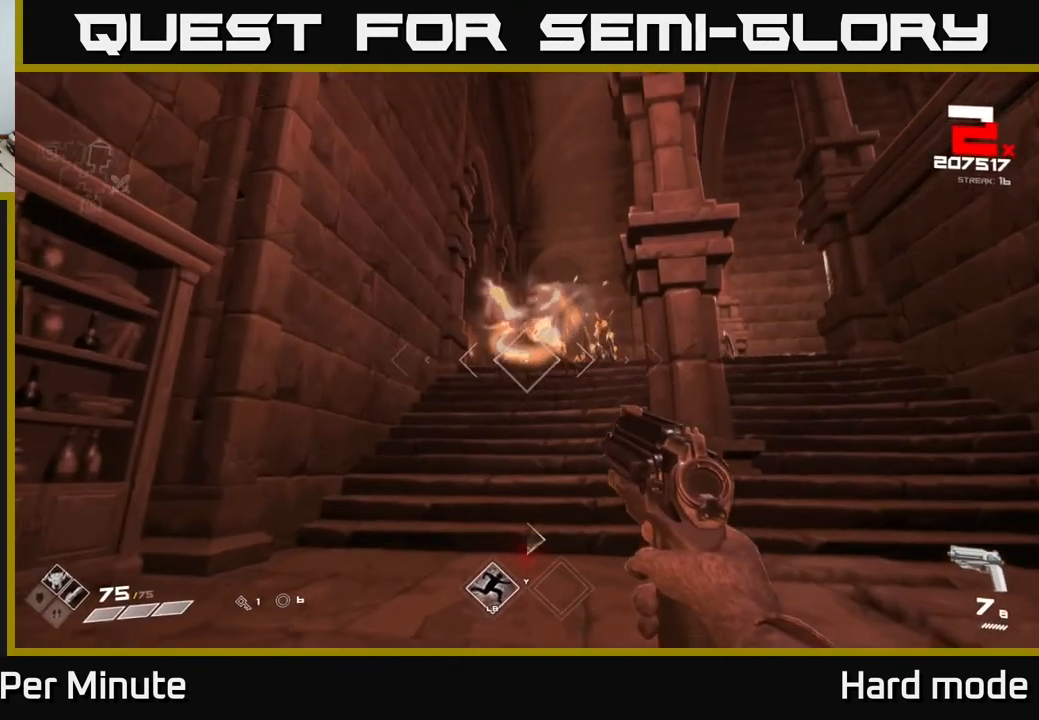
{"buttons": [], "left_stick": "center", "right_stick": "center", "events": [[83, "R2", "up"], [300, "left_stick", "up"], [333, "R2", "down"], [450, "left_stick", "center"], [467, "R2", "up"]]}
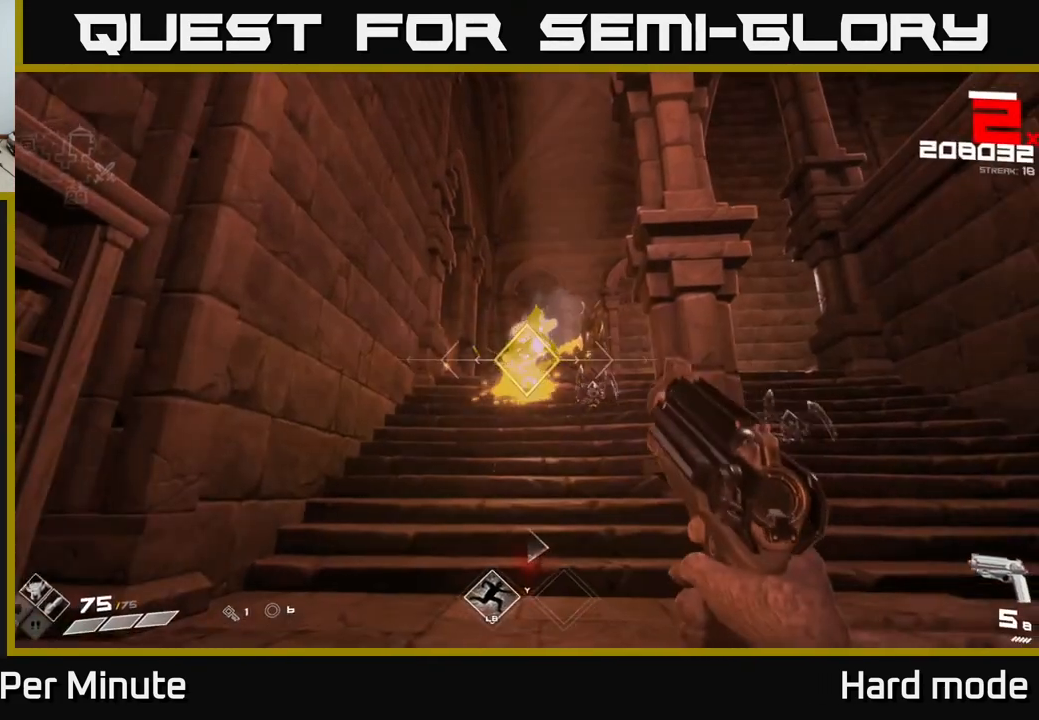
{"buttons": ["R2"], "left_stick": "center", "right_stick": "down", "events": [[50, "right_stick", "right"], [167, "R2", "down"], [167, "right_stick", "center"], [183, "left_stick", "down-left"], [300, "R2", "up"], [317, "left_stick", "center"], [433, "right_stick", "down"], [500, "R2", "down"]]}
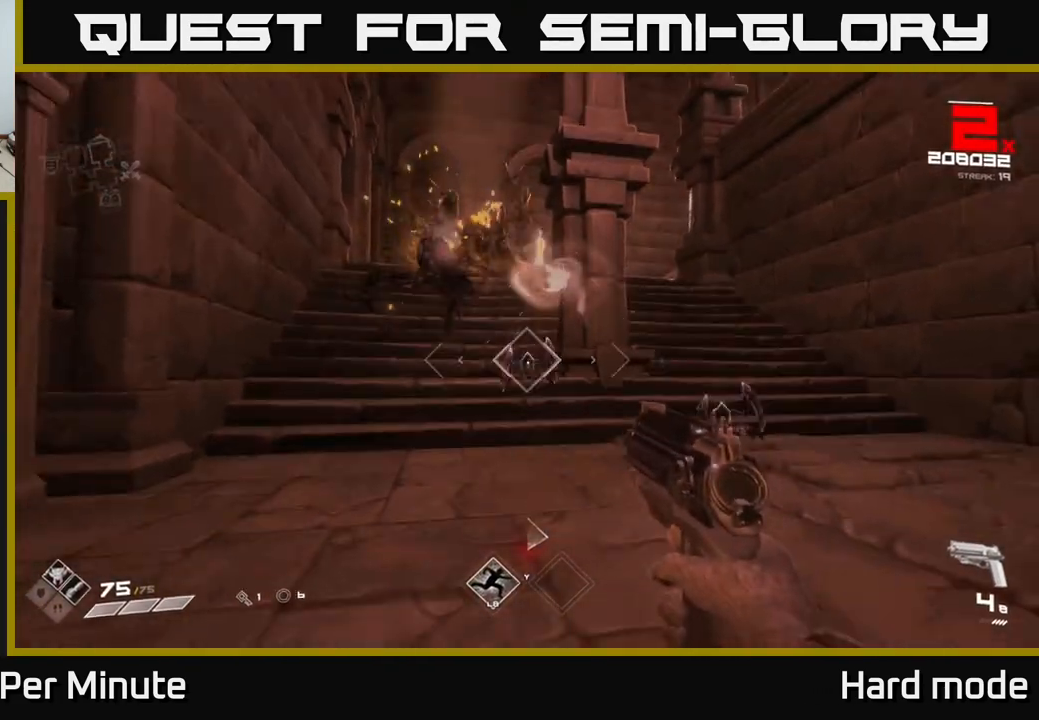
{"buttons": [], "left_stick": "down", "right_stick": "center", "events": [[17, "right_stick", "center"], [67, "R2", "up"], [183, "left_stick", "down"], [333, "left_stick", "center"], [333, "right_stick", "down"], [367, "R2", "down"], [383, "right_stick", "center"], [450, "R2", "up"], [467, "left_stick", "down"]]}
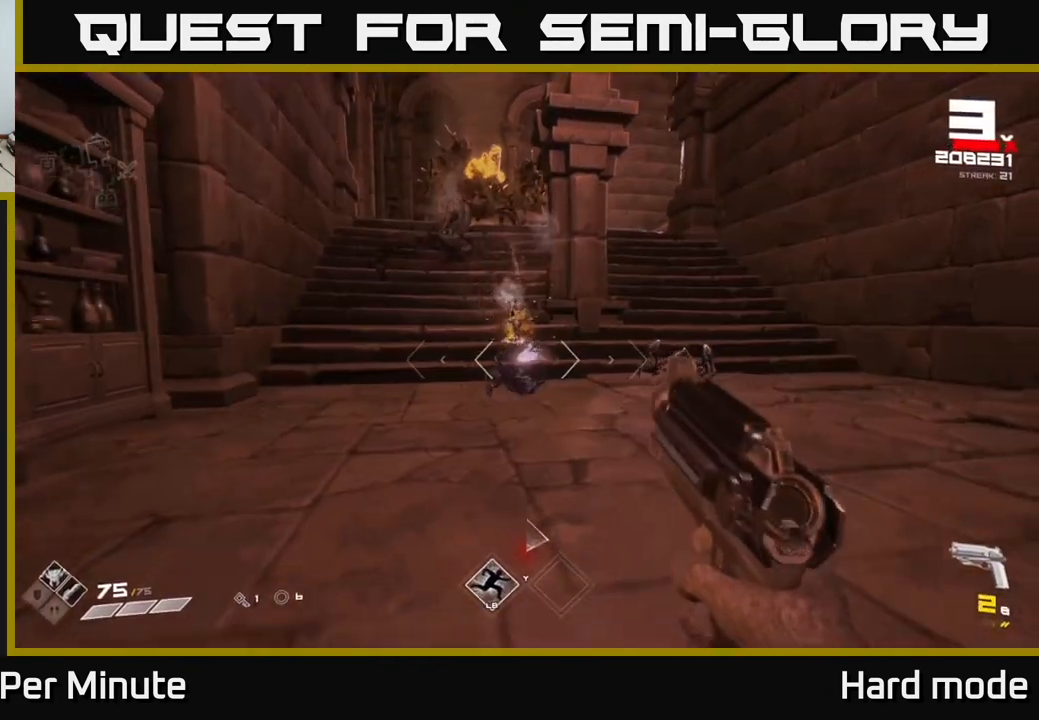
{"buttons": [], "left_stick": "down-right", "right_stick": "left", "events": [[50, "right_stick", "right"], [83, "left_stick", "right"], [183, "left_stick", "center"], [217, "right_stick", "center"], [233, "R2", "down"], [317, "R2", "up"], [433, "right_stick", "left"], [500, "left_stick", "down-right"]]}
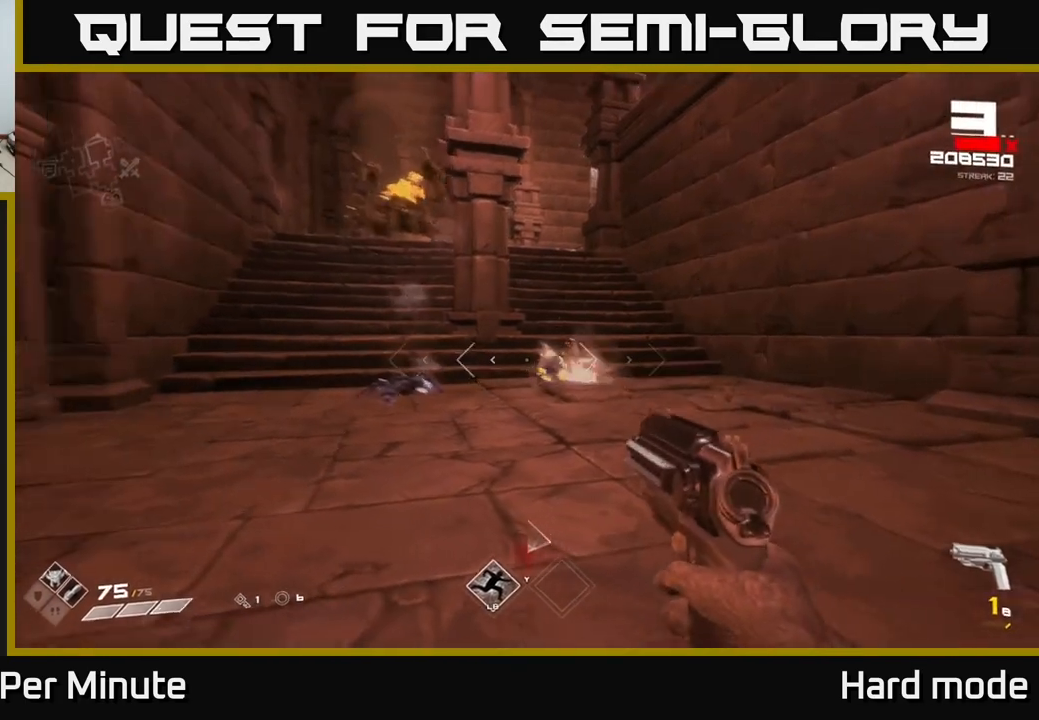
{"buttons": ["R1"], "left_stick": "up", "right_stick": "center", "events": [[50, "right_stick", "center"], [83, "R1", "down"], [183, "R1", "up"], [200, "left_stick", "center"], [217, "right_stick", "left"], [367, "right_stick", "center"], [400, "left_stick", "up"], [417, "R1", "down"]]}
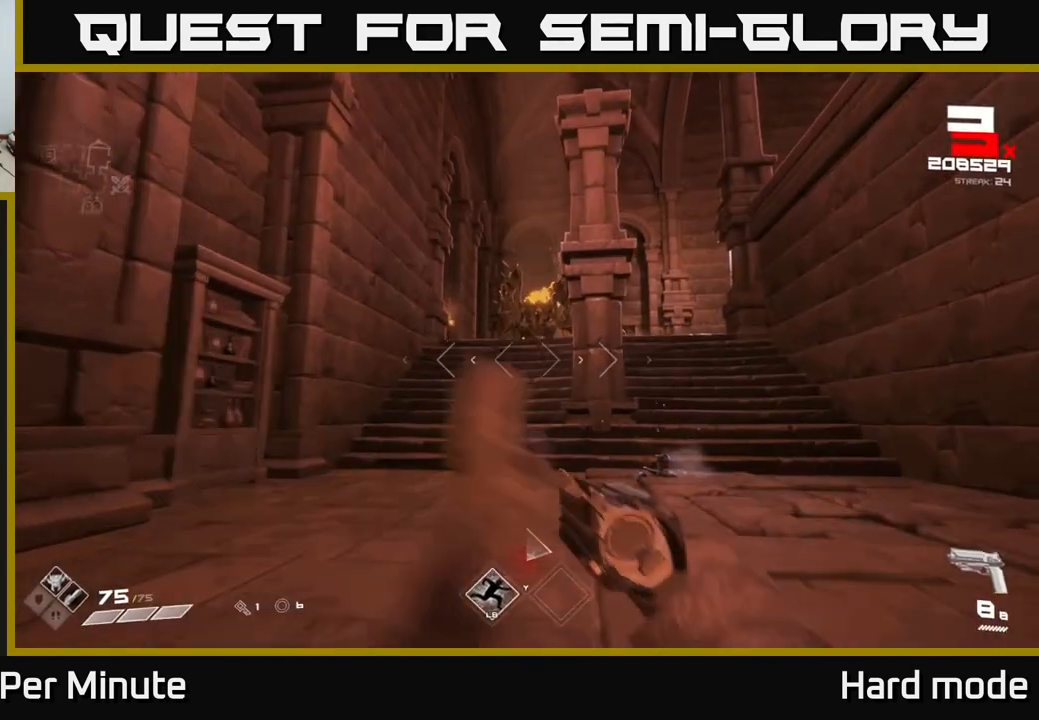
{"buttons": [], "left_stick": "center", "right_stick": "center", "events": [[33, "R1", "up"], [83, "right_stick", "up"], [150, "left_stick", "center"], [183, "right_stick", "center"], [233, "R2", "down"], [317, "R2", "up"], [350, "left_stick", "up"], [483, "left_stick", "center"]]}